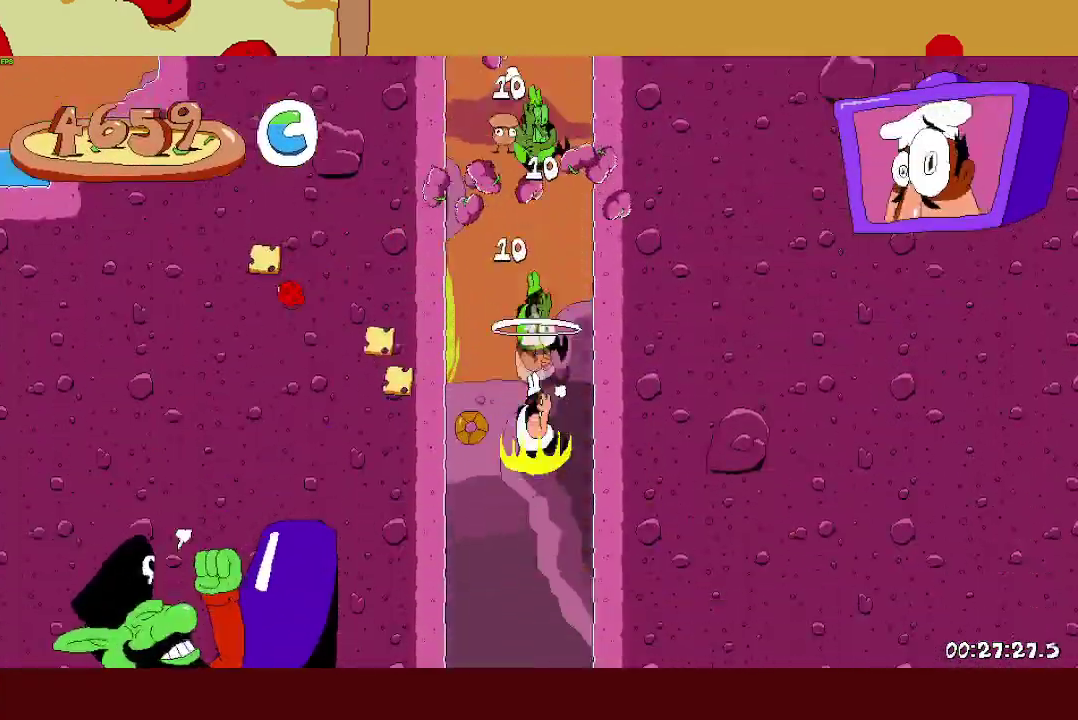
Gameplay with a controller (PlayStation layout); each line is a JSON object with the inputs held at the frame after it. "button_events" lists button changes between this image and that frame as [ms after this image, input, new state], when the widget could be followed in between (sticks are given only as held states). Not read: R2 R3 right_stick.
{"buttons": ["R1"], "left_stick": "right", "button_events": [[467, "R1", "down"]]}
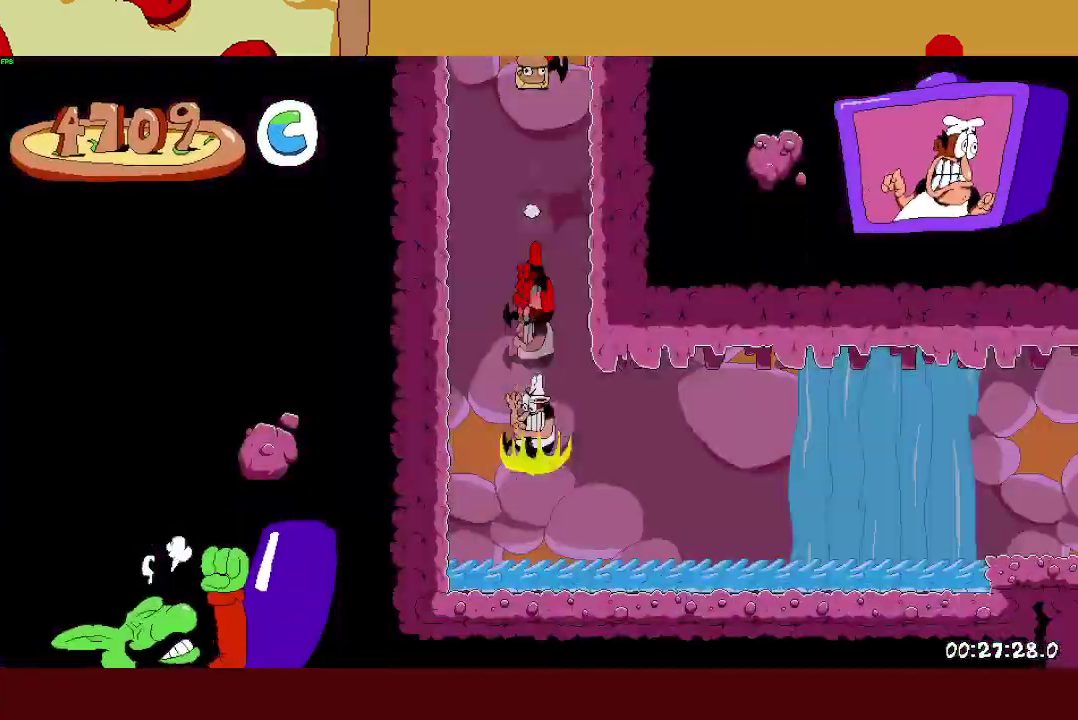
{"buttons": ["R1"], "left_stick": "right", "button_events": []}
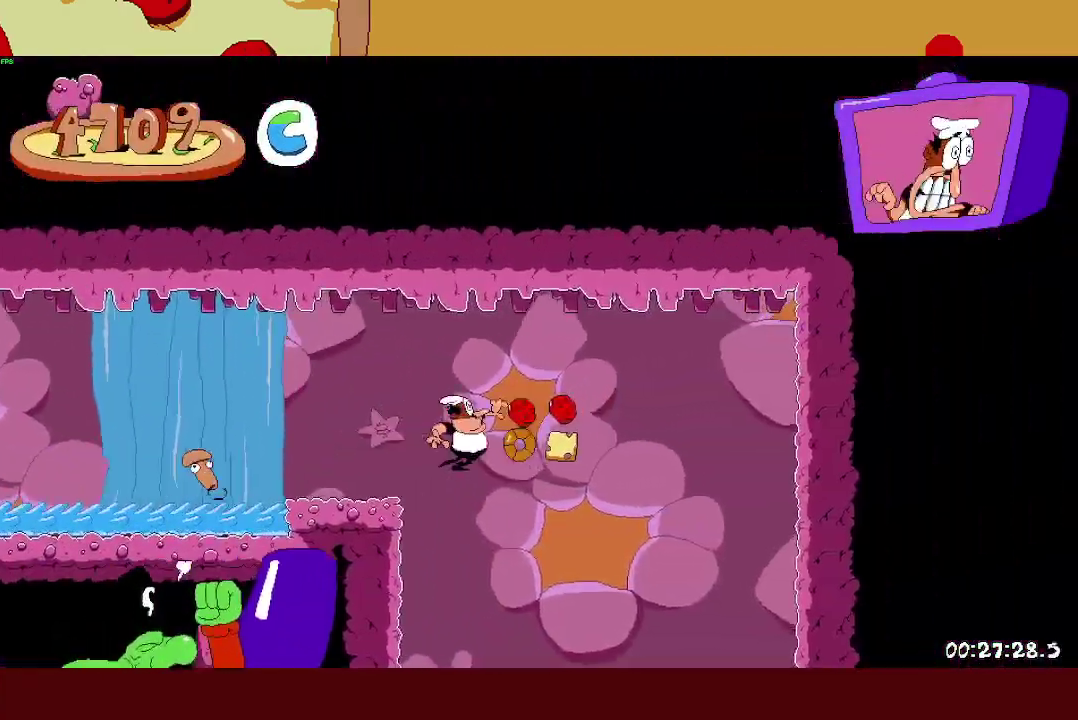
{"buttons": [], "left_stick": "center", "button_events": [[117, "R1", "up"]]}
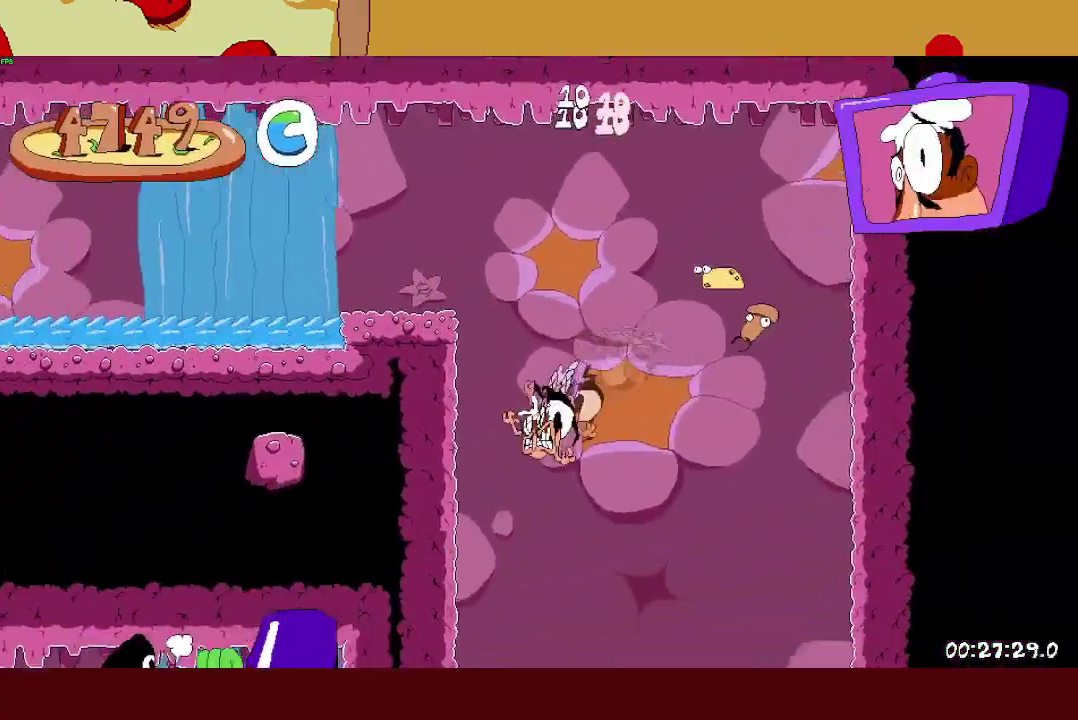
{"buttons": [], "left_stick": "center", "button_events": []}
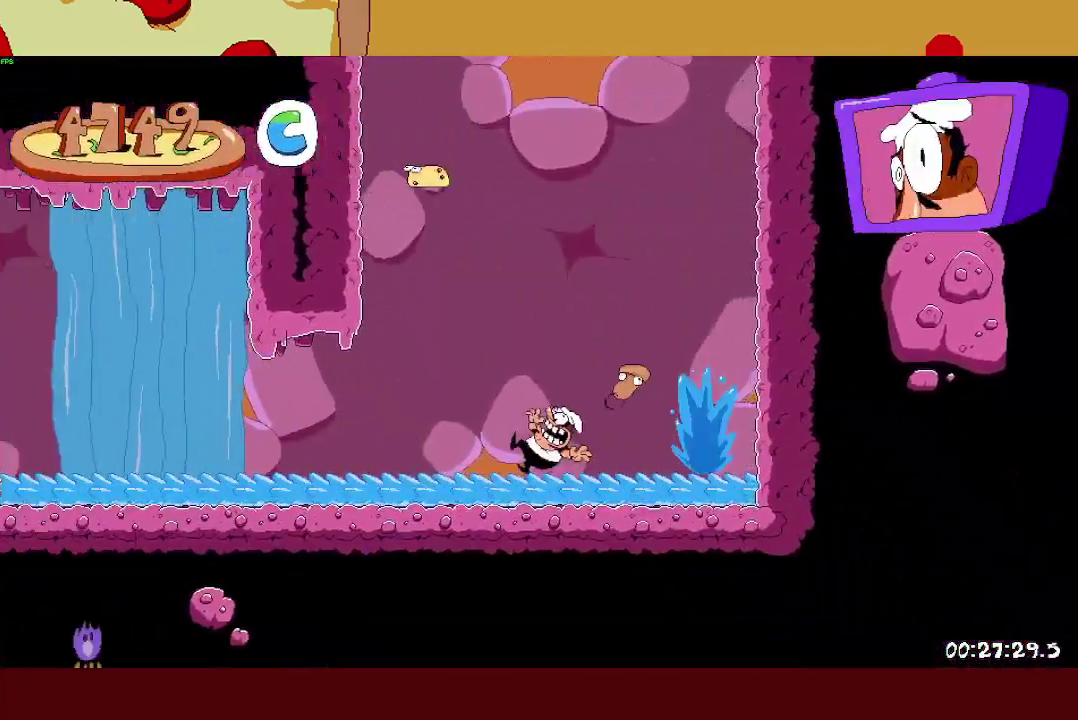
{"buttons": [], "left_stick": "center", "button_events": []}
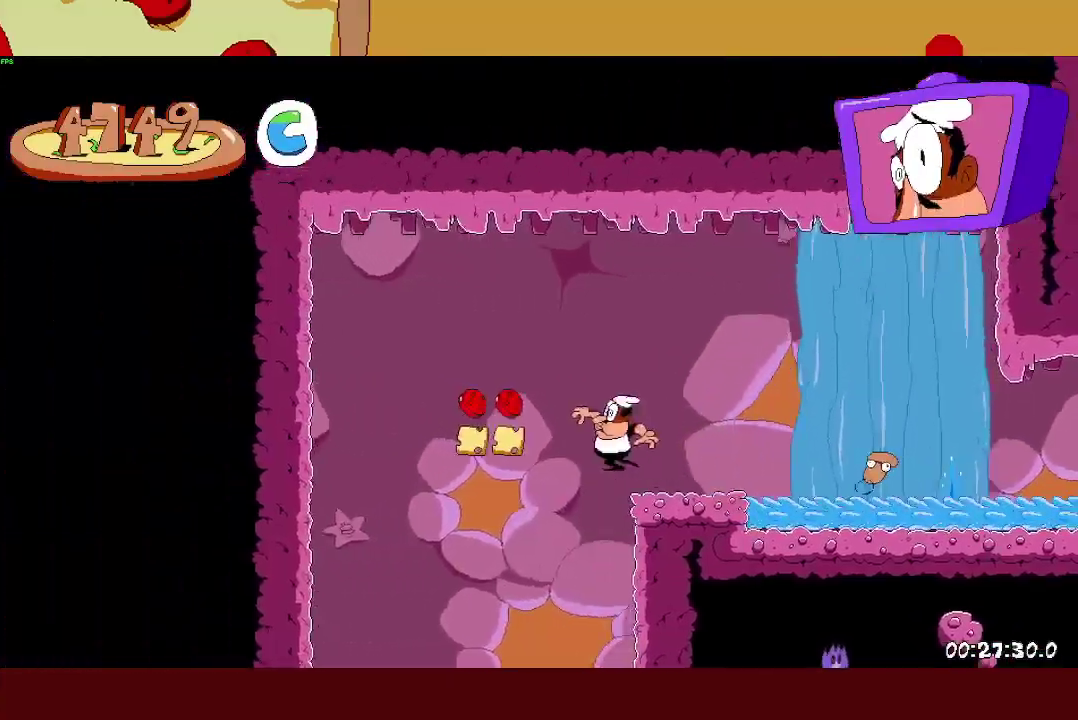
{"buttons": [], "left_stick": "center", "button_events": []}
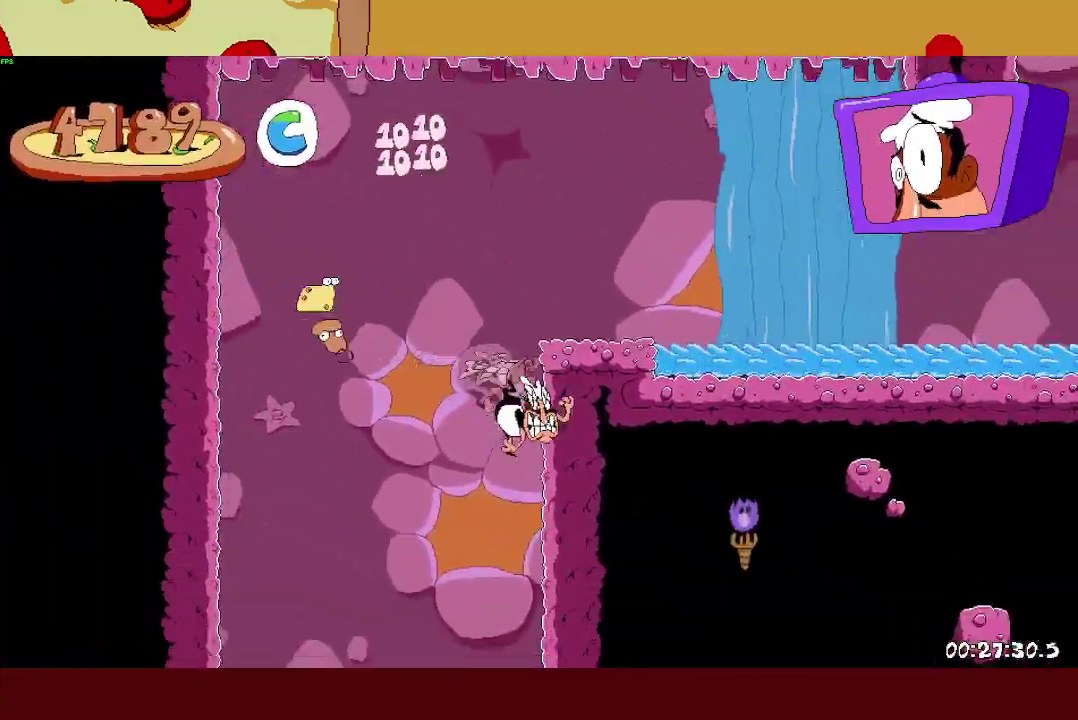
{"buttons": [], "left_stick": "center", "button_events": []}
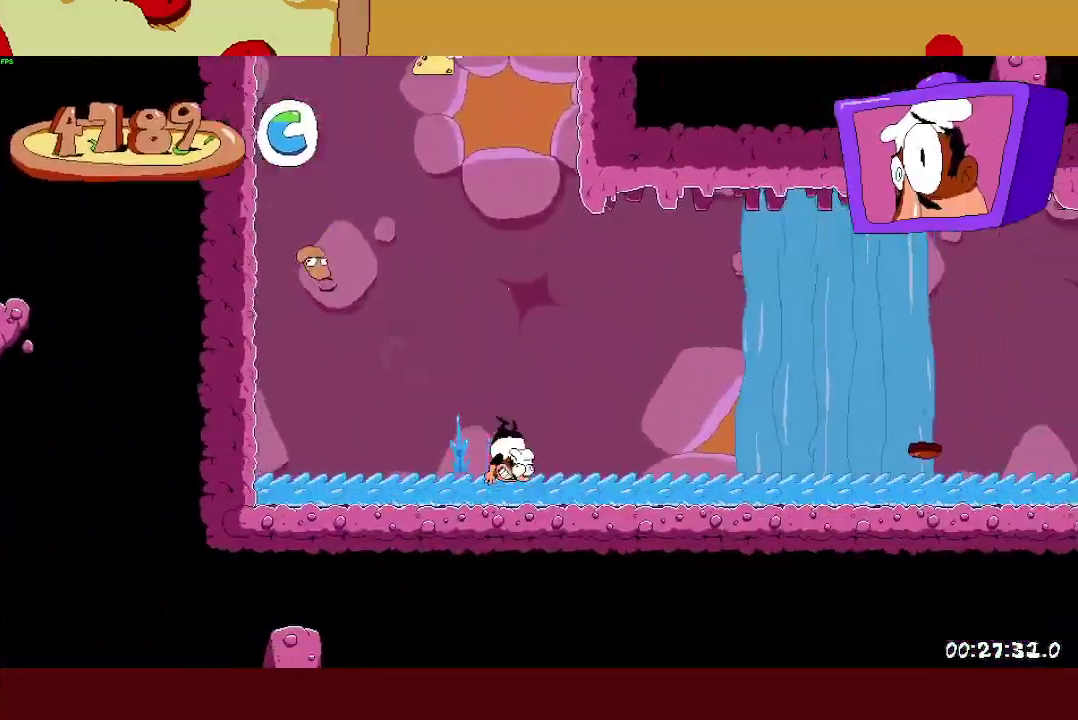
{"buttons": [], "left_stick": "center", "button_events": []}
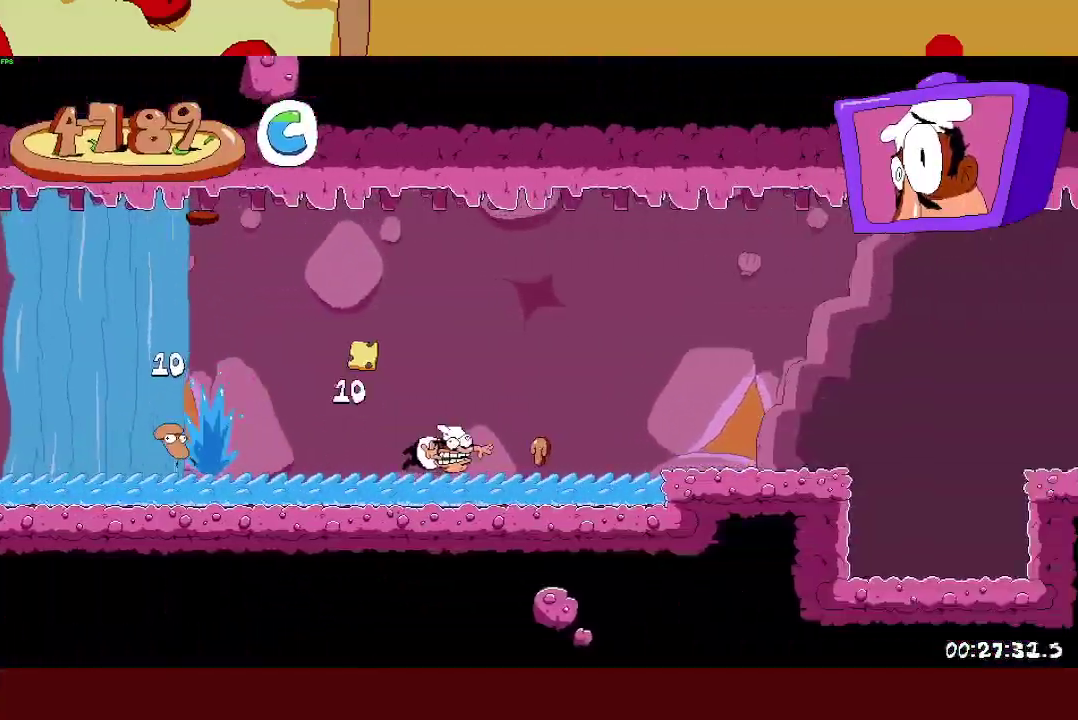
{"buttons": [], "left_stick": "center", "button_events": []}
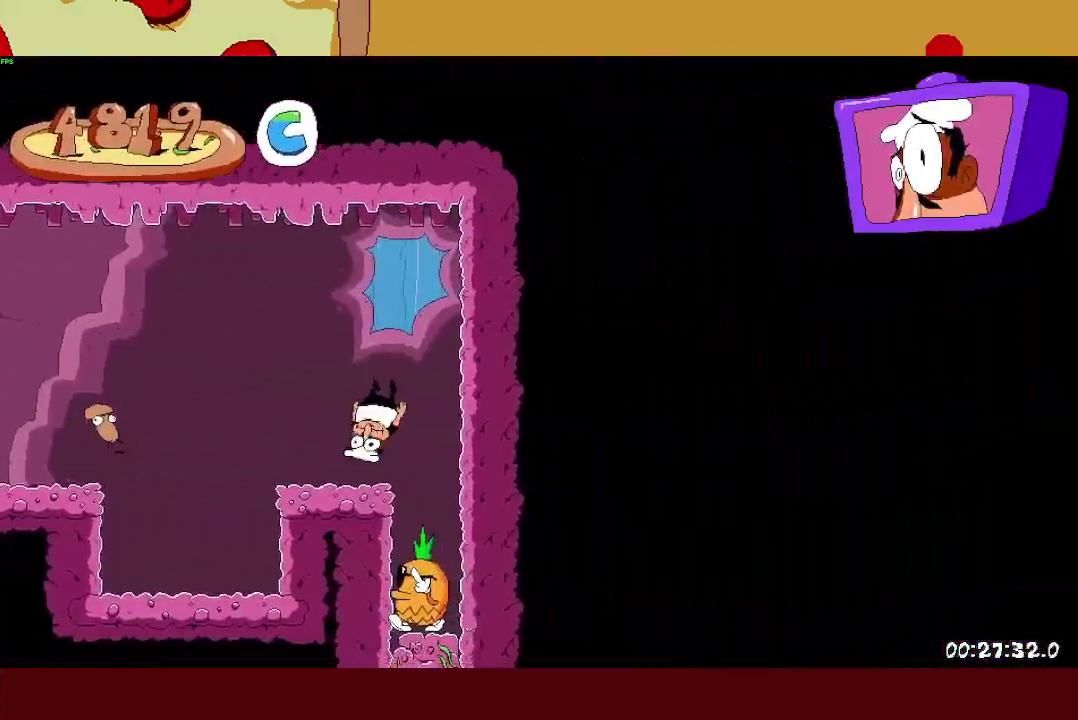
{"buttons": [], "left_stick": "center", "button_events": []}
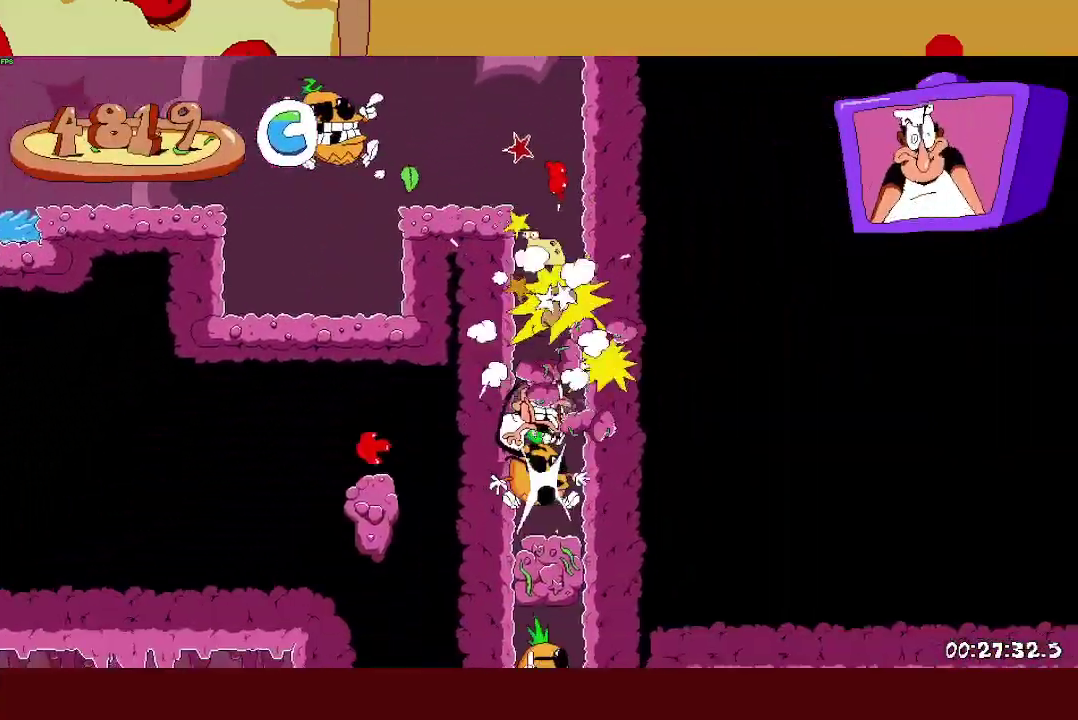
{"buttons": ["R1"], "left_stick": "right", "button_events": [[350, "R1", "down"]]}
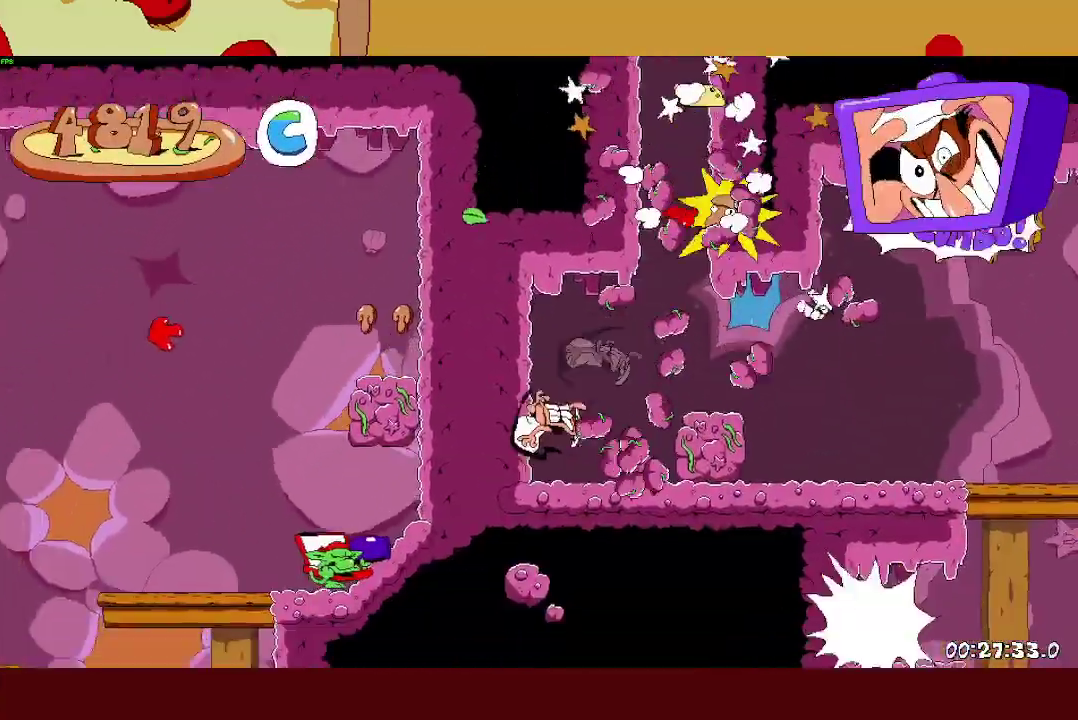
{"buttons": ["R1"], "left_stick": "right", "button_events": []}
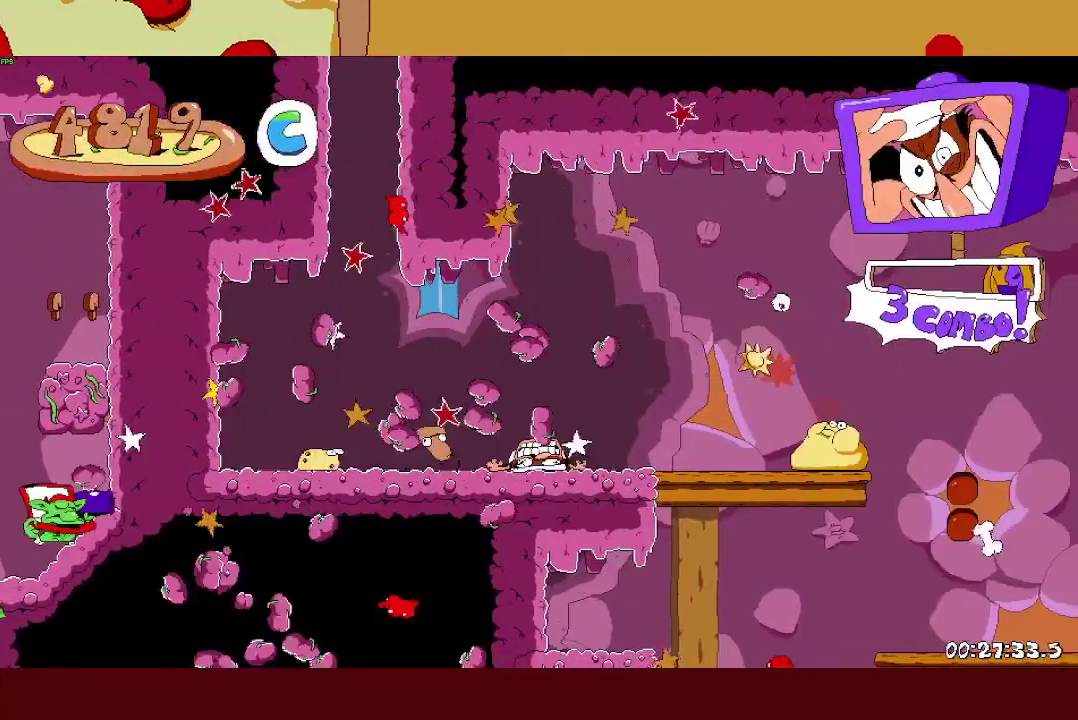
{"buttons": ["R1"], "left_stick": "right", "button_events": [[17, "SQUARE", "down"], [100, "SQUARE", "up"]]}
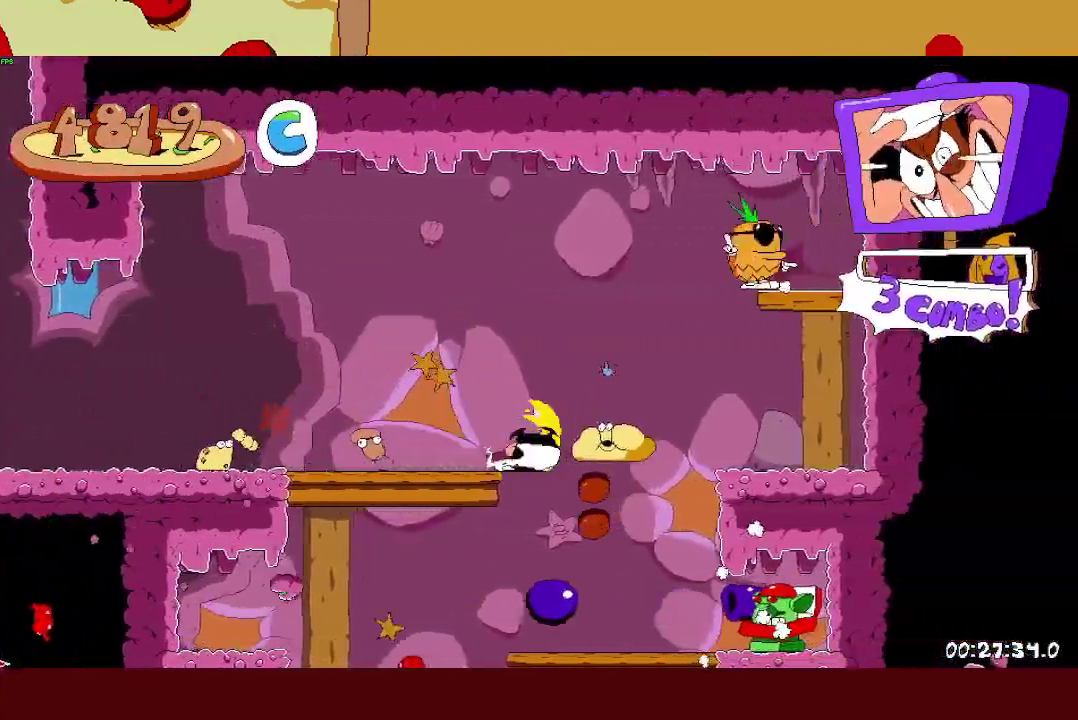
{"buttons": ["R1"], "left_stick": "right", "button_events": [[50, "SQUARE", "down"], [150, "SQUARE", "up"], [200, "SQUARE", "down"], [333, "SQUARE", "up"]]}
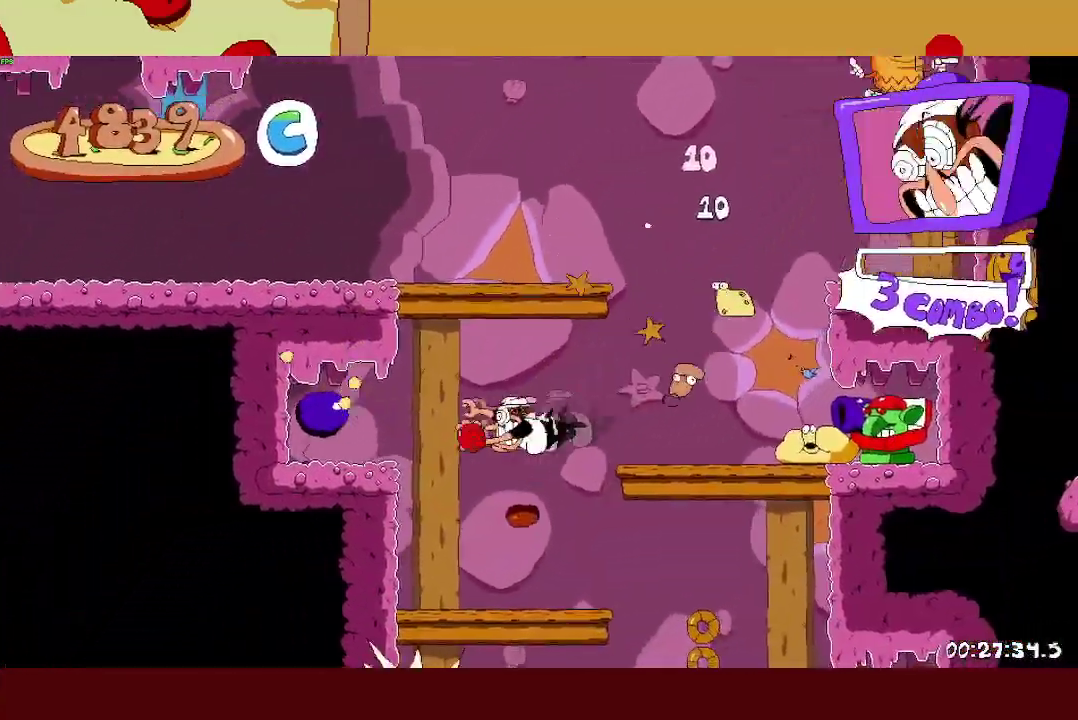
{"buttons": ["SQUARE", "R1"], "left_stick": "left", "button_events": [[33, "SQUARE", "down"], [133, "SQUARE", "up"], [217, "SQUARE", "down"], [350, "SQUARE", "up"], [433, "SQUARE", "down"]]}
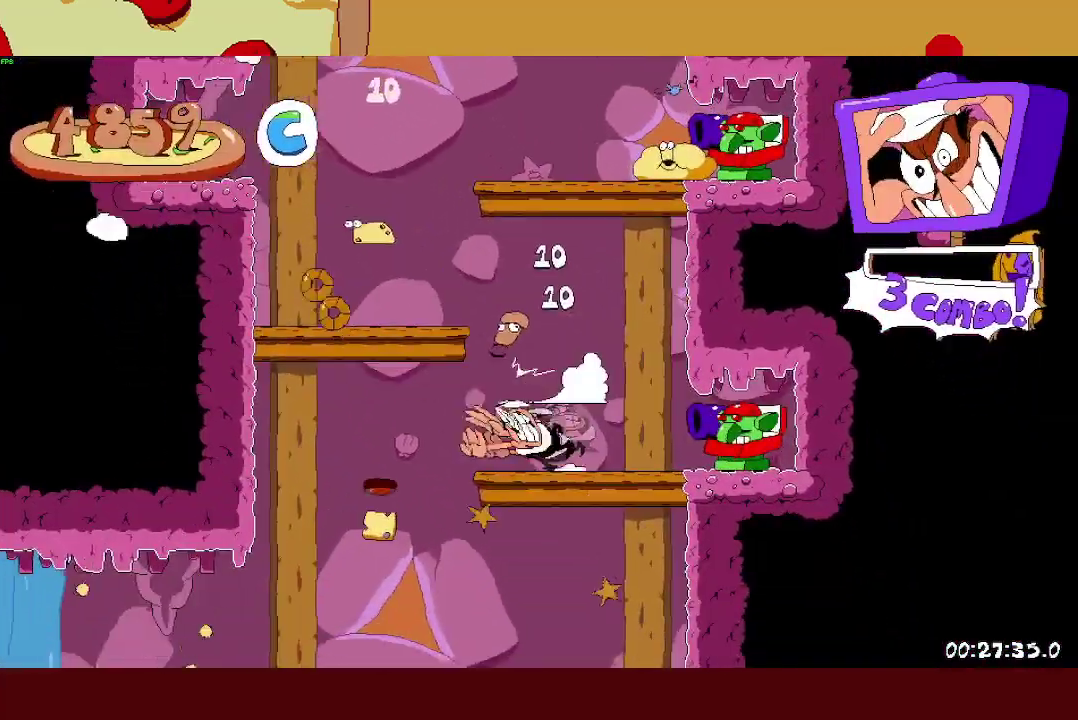
{"buttons": ["R1"], "left_stick": "left", "button_events": [[67, "SQUARE", "up"]]}
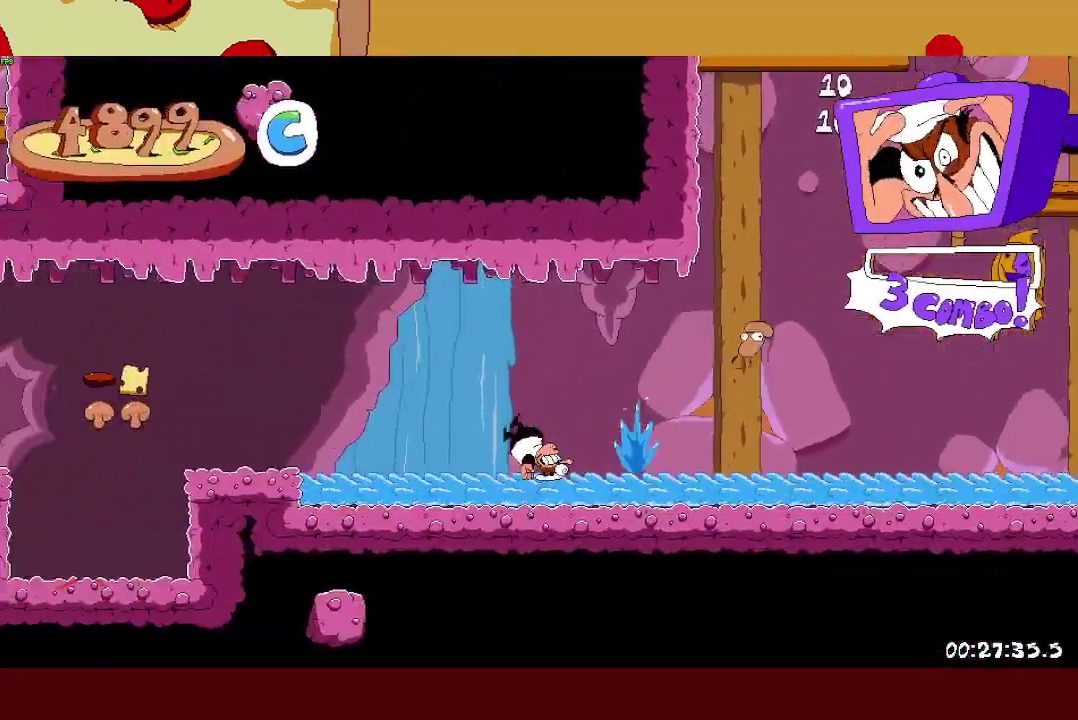
{"buttons": ["R1"], "left_stick": "left", "button_events": []}
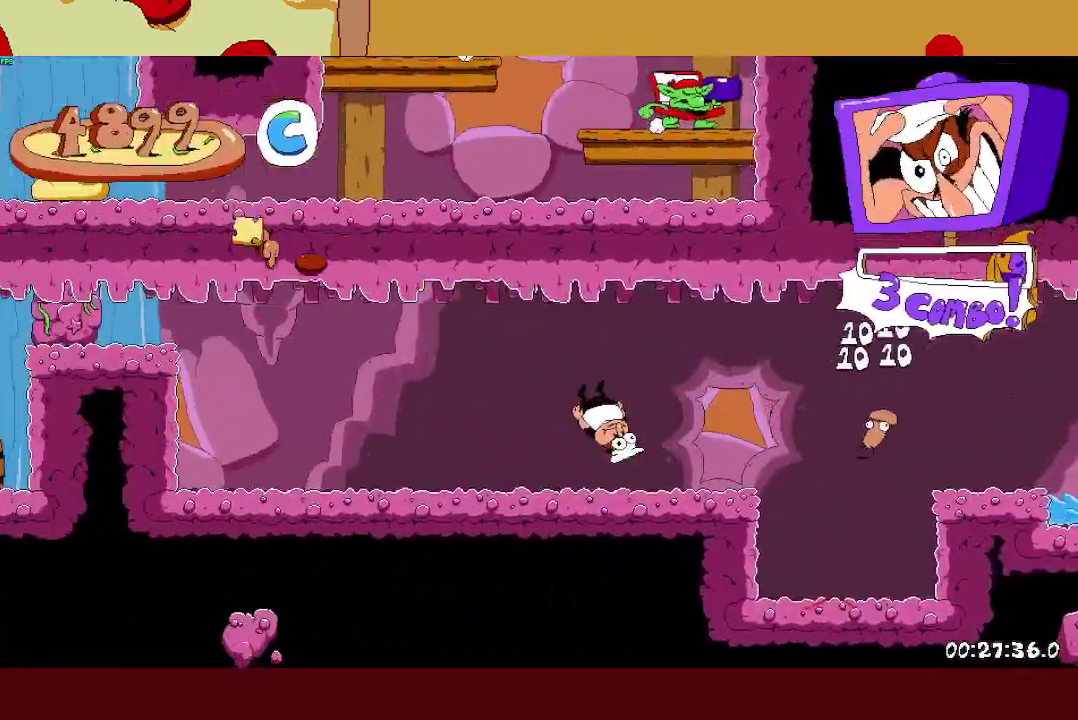
{"buttons": ["R1"], "left_stick": "left", "button_events": []}
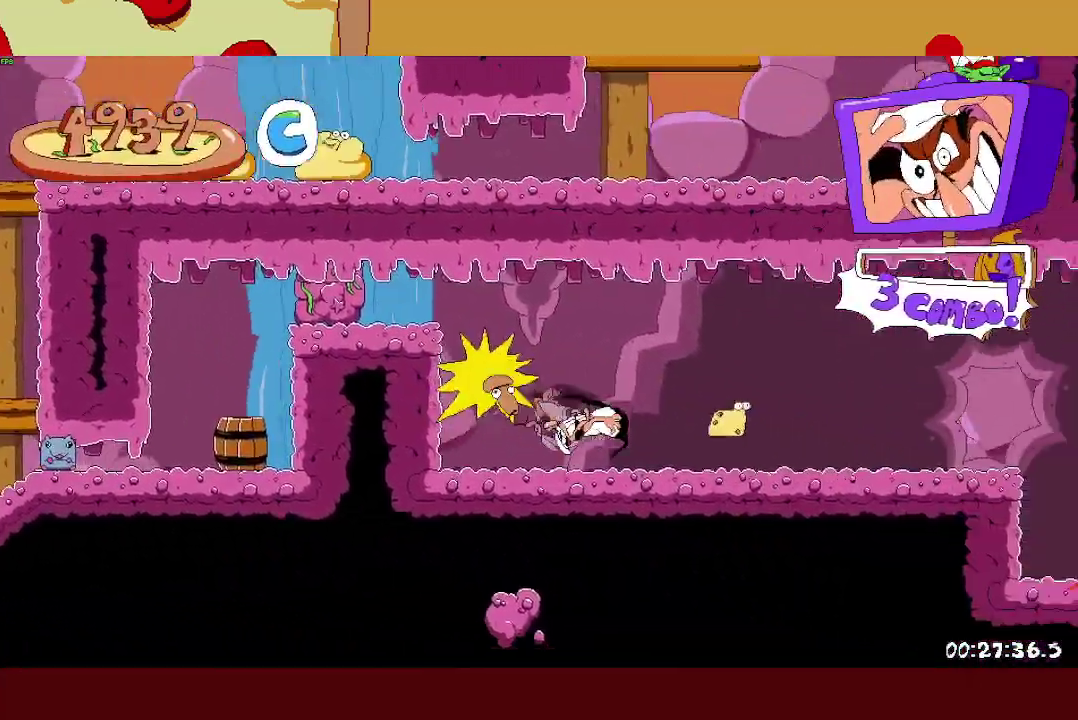
{"buttons": ["SQUARE", "R1"], "left_stick": "left", "button_events": [[500, "SQUARE", "down"]]}
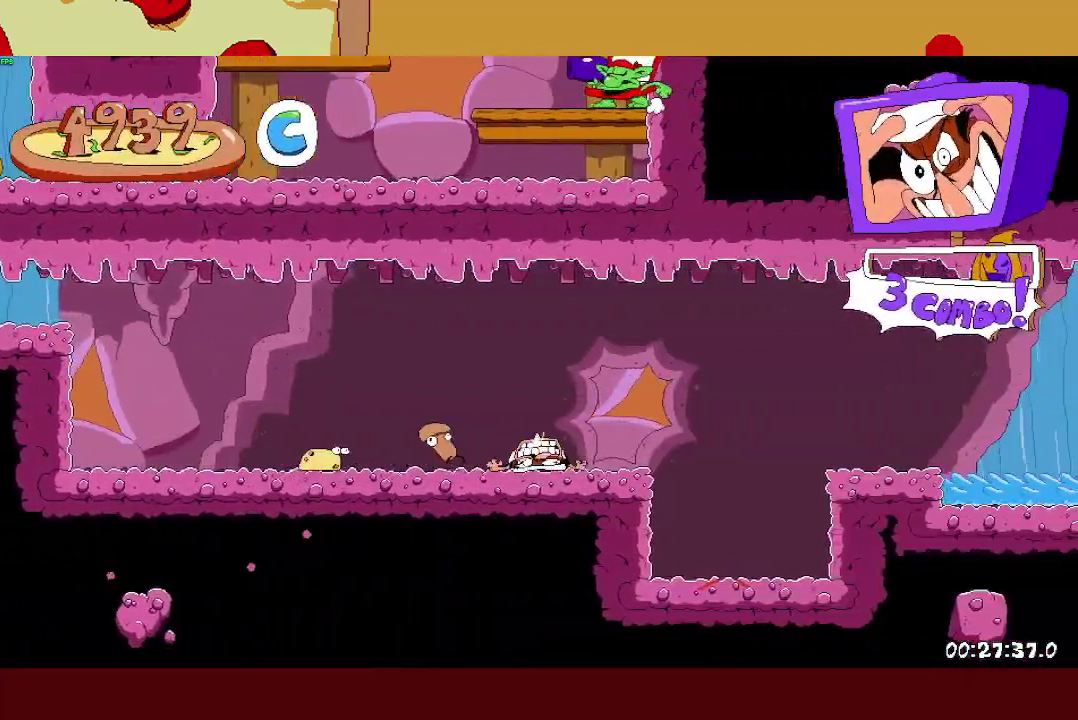
{"buttons": ["CROSS", "R1"], "left_stick": "left", "button_events": [[83, "SQUARE", "up"], [467, "CROSS", "down"]]}
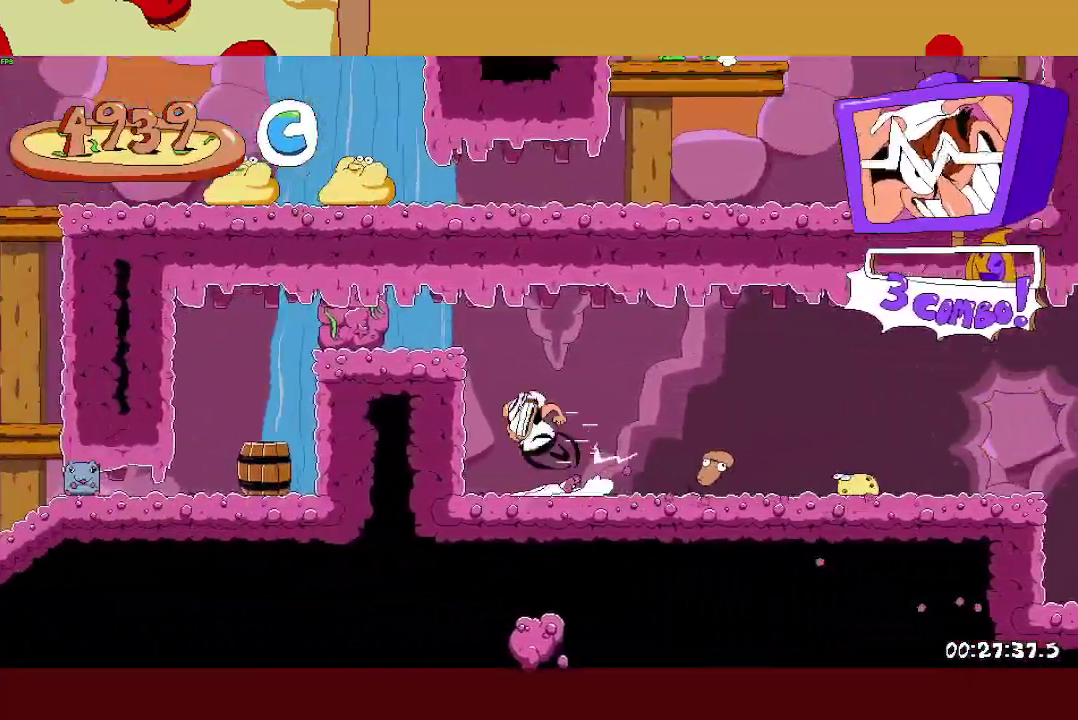
{"buttons": [], "left_stick": "right", "button_events": [[133, "CROSS", "up"], [417, "SQUARE", "down"], [433, "R1", "up"], [483, "SQUARE", "up"]]}
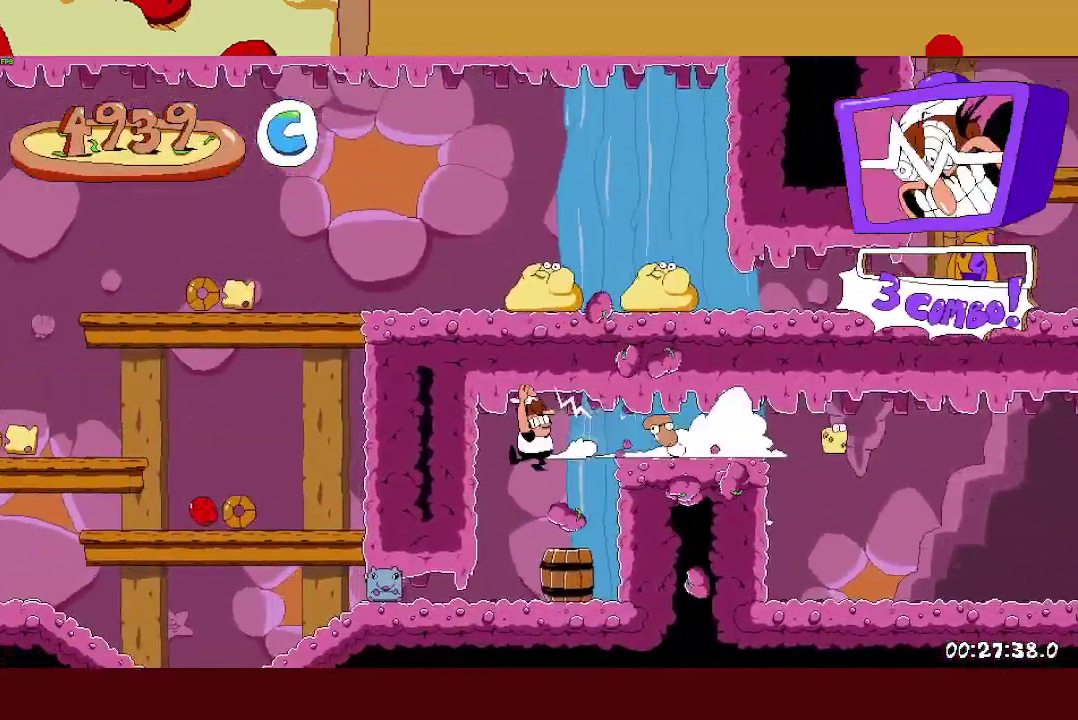
{"buttons": ["R1"], "left_stick": "left", "button_events": [[333, "R1", "down"]]}
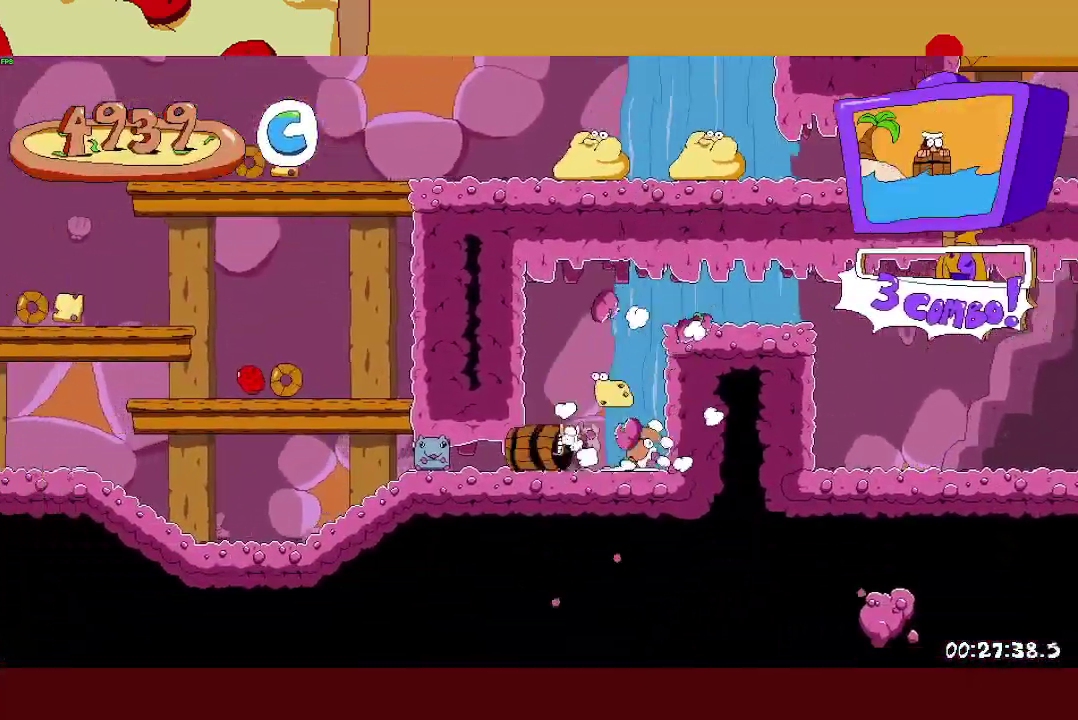
{"buttons": ["R1"], "left_stick": "left", "button_events": [[267, "CROSS", "down"], [483, "CROSS", "up"]]}
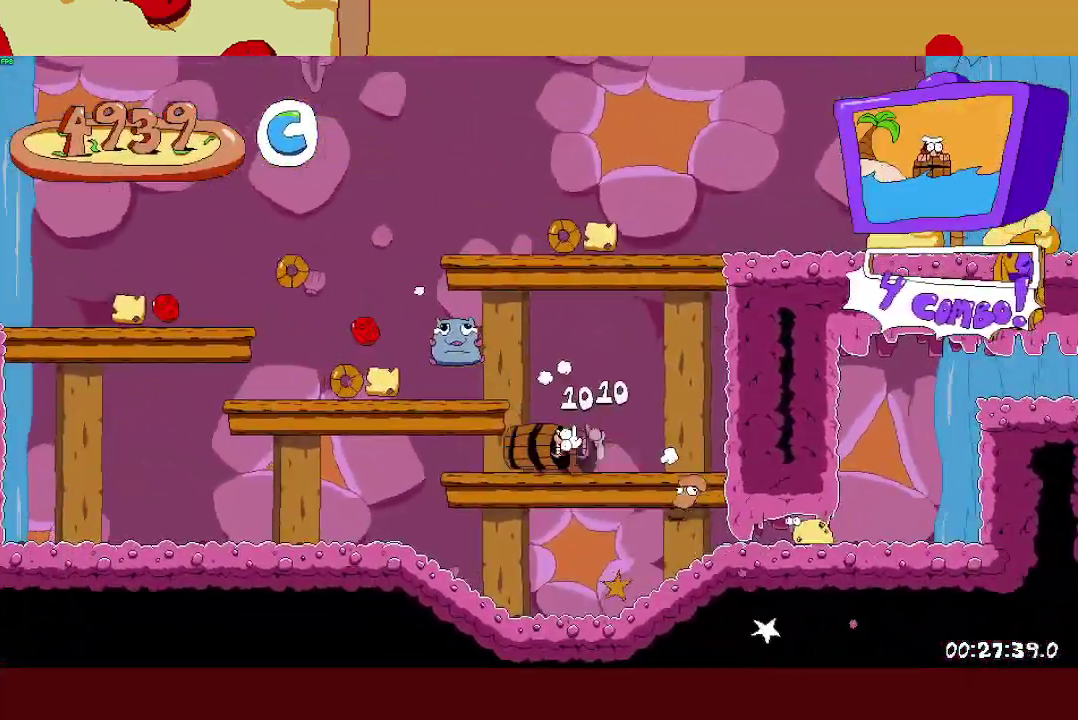
{"buttons": ["CROSS", "R1"], "left_stick": "left", "button_events": [[83, "CROSS", "down"], [250, "CROSS", "up"], [350, "CROSS", "down"]]}
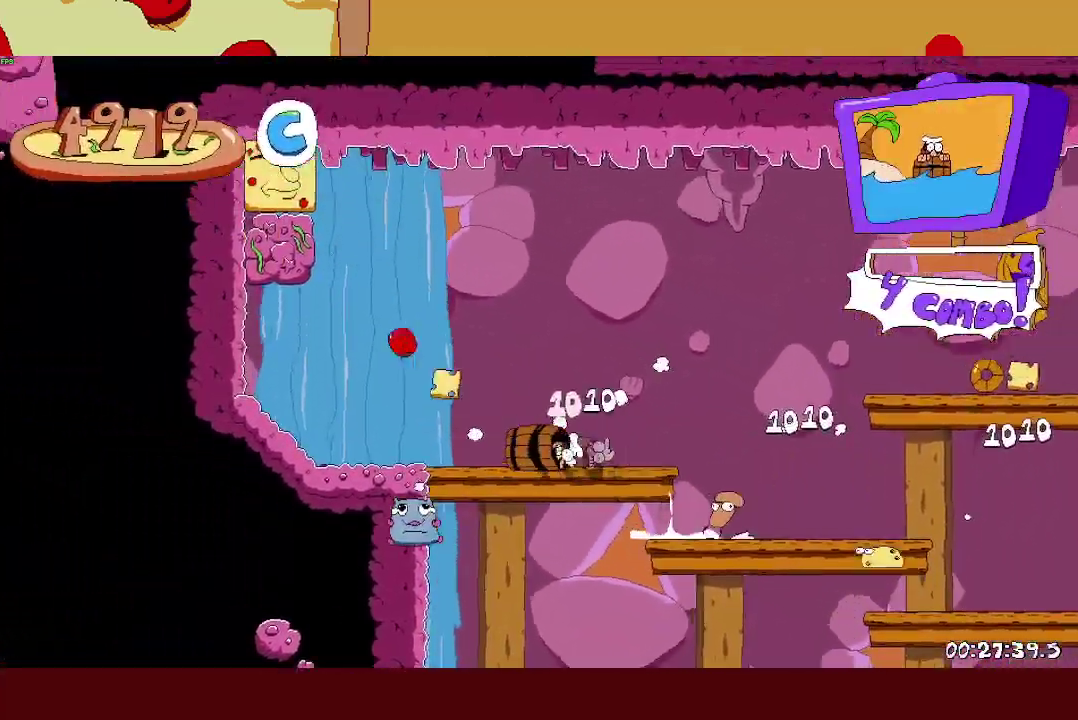
{"buttons": [], "left_stick": "right", "button_events": [[17, "CROSS", "up"], [250, "R1", "up"]]}